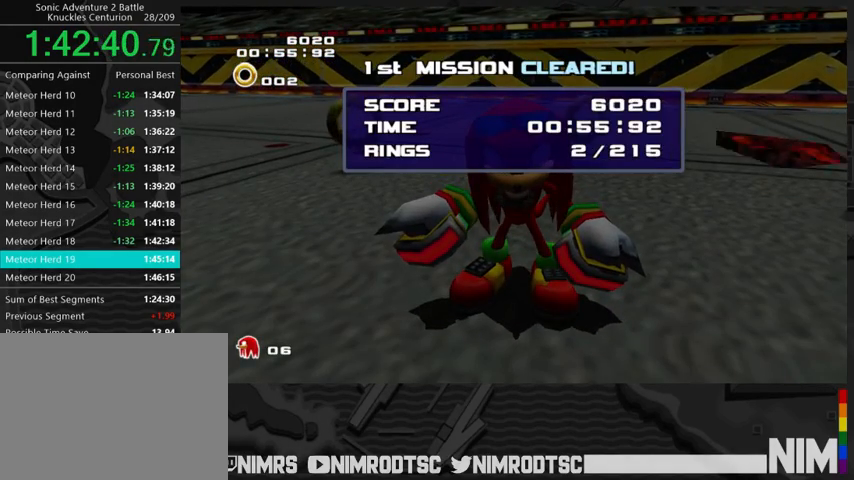
Gameplay with a controller (Xbox layout); each line is a JSON object with the inputs held at the frame after it. "events" lists button and stick changes between this image and that frame as [ms after this image, input, new state], when the widget could be followed in between.
{"buttons": ["START"], "left_stick": "center", "right_stick": "center"}
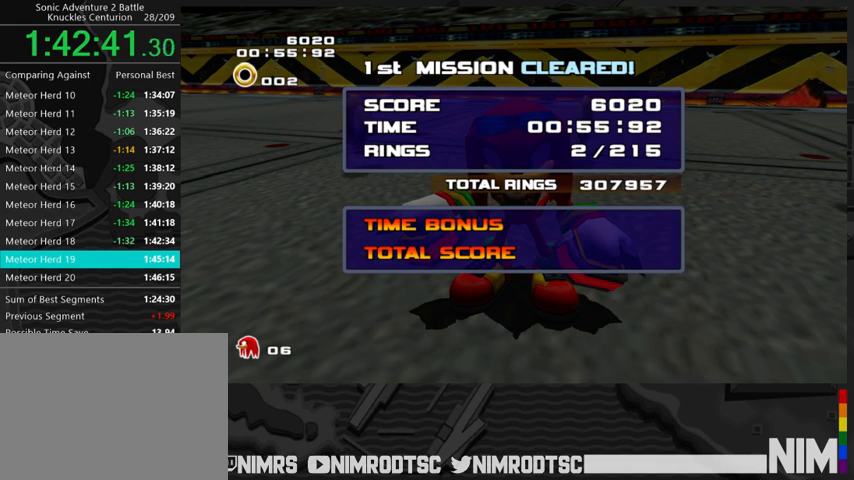
{"buttons": [], "left_stick": "center", "right_stick": "center", "events": [[33, "START", "up"], [100, "START", "down"], [133, "START", "up"], [267, "START", "down"], [300, "START", "up"], [367, "START", "down"], [433, "START", "up"]]}
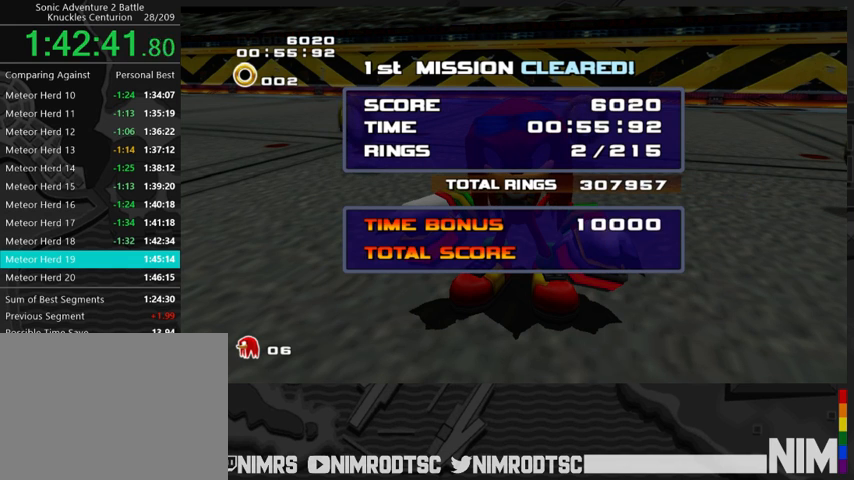
{"buttons": ["START"], "left_stick": "center", "right_stick": "center", "events": [[33, "START", "down"], [100, "START", "up"], [167, "START", "down"], [233, "START", "up"], [300, "START", "down"], [367, "START", "up"], [433, "START", "down"]]}
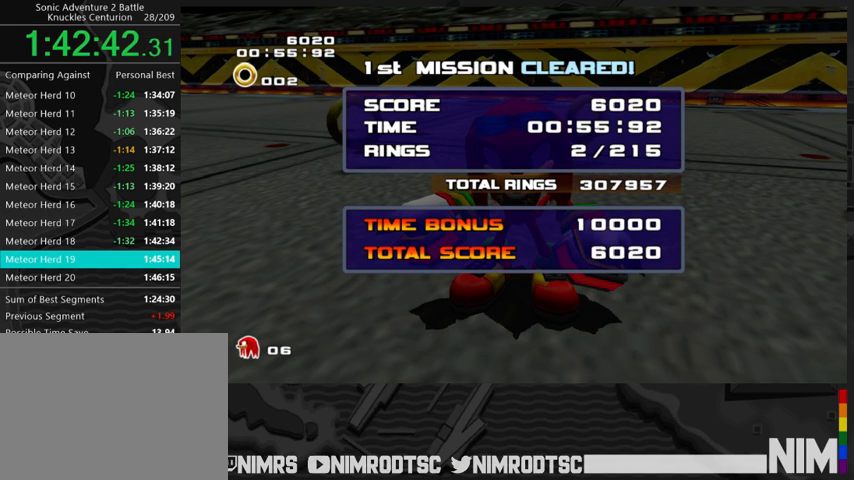
{"buttons": [], "left_stick": "center", "right_stick": "center", "events": [[33, "START", "up"], [67, "START", "down"], [167, "START", "up"], [233, "START", "down"], [300, "START", "up"], [367, "START", "down"], [467, "START", "up"]]}